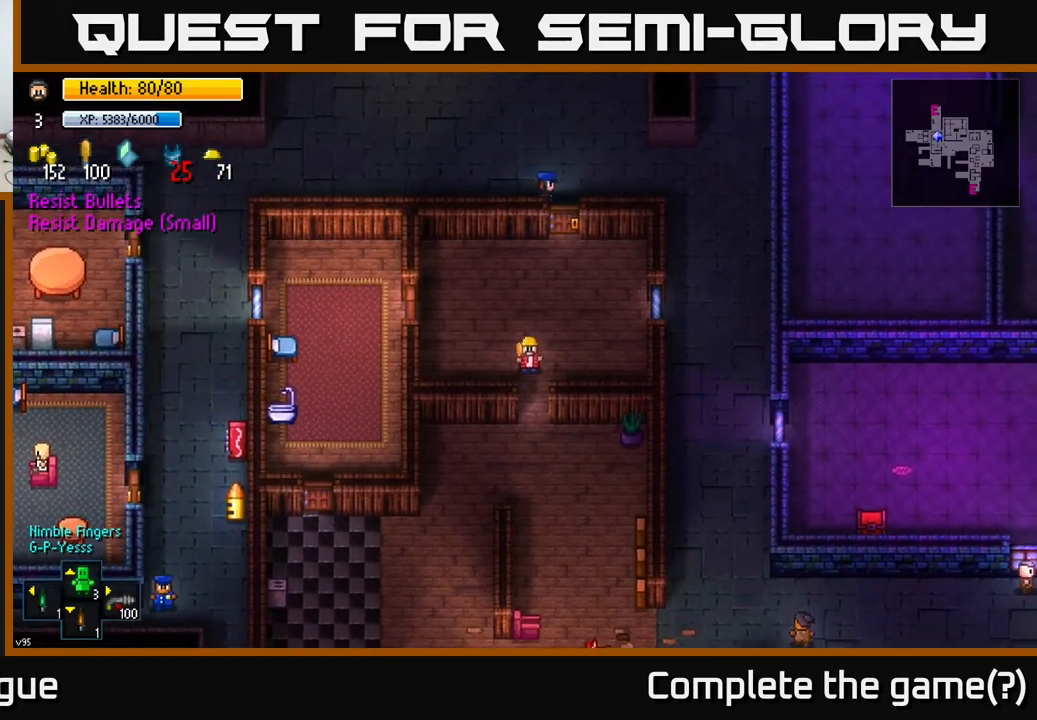
Gameplay with a controller (Xbox layout); each line is a JSON object with the inputs held at the frame after it. "events" lists button and stick changes between this image and that frame as [ms after this image, input, new state], when the widget could be followed in between.
{"buttons": [], "left_stick": "up-right", "right_stick": "center", "events": [[50, "left_stick", "center"], [167, "A", "down"], [267, "A", "up"], [417, "left_stick", "up-right"]]}
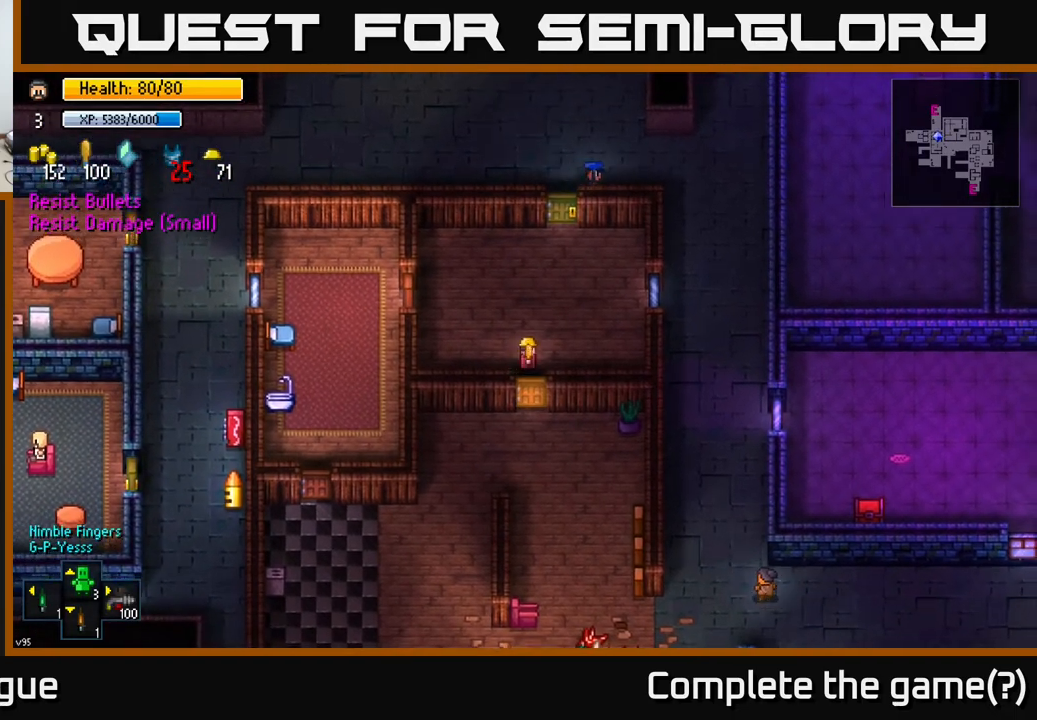
{"buttons": [], "left_stick": "up", "right_stick": "center", "events": [[100, "right_stick", "up"], [200, "left_stick", "up"], [317, "right_stick", "center"]]}
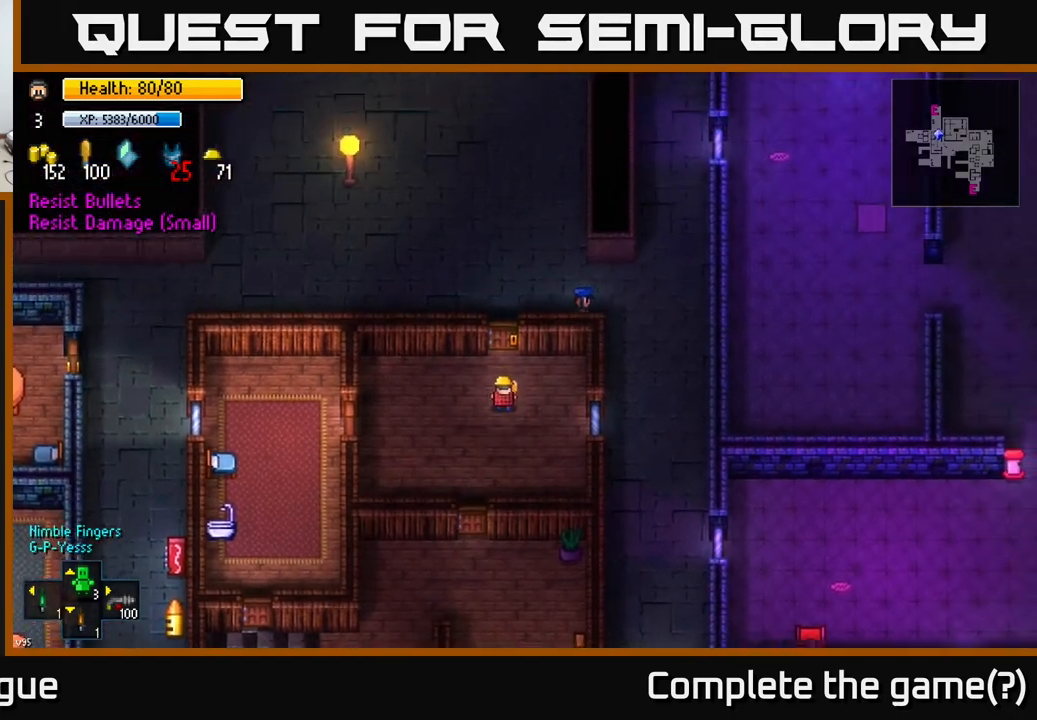
{"buttons": [], "left_stick": "center", "right_stick": "center", "events": [[50, "A", "down"], [183, "A", "up"], [300, "A", "down"], [383, "left_stick", "center"], [400, "A", "up"]]}
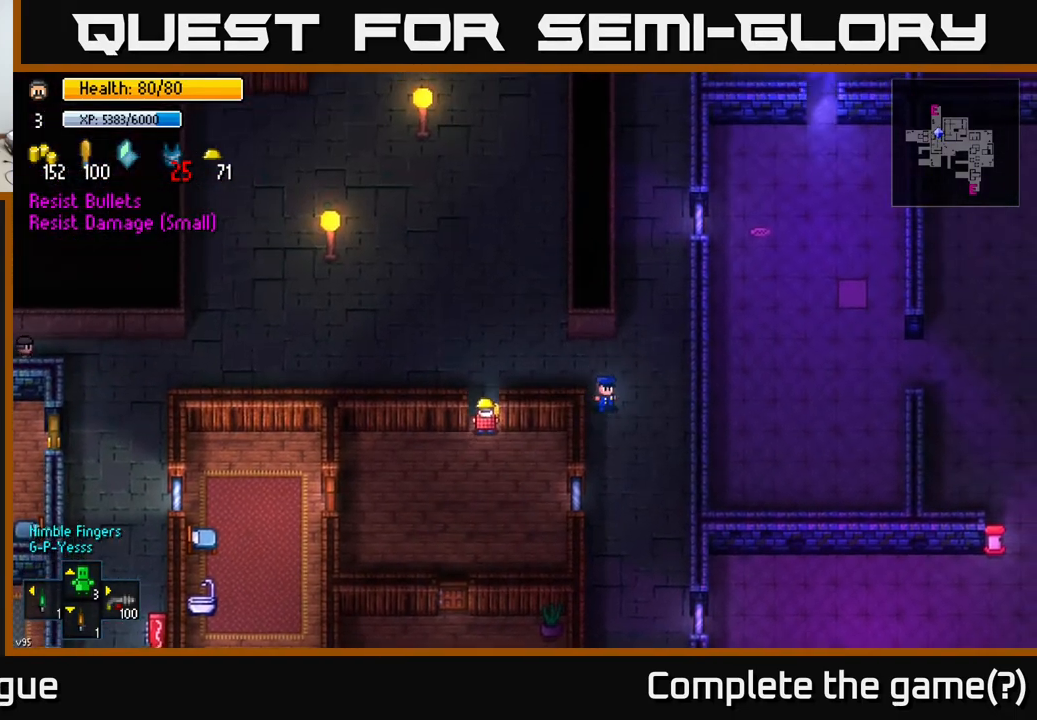
{"buttons": ["A"], "left_stick": "center", "right_stick": "center", "events": [[33, "left_stick", "up"], [333, "left_stick", "down"], [483, "left_stick", "center"], [500, "A", "down"]]}
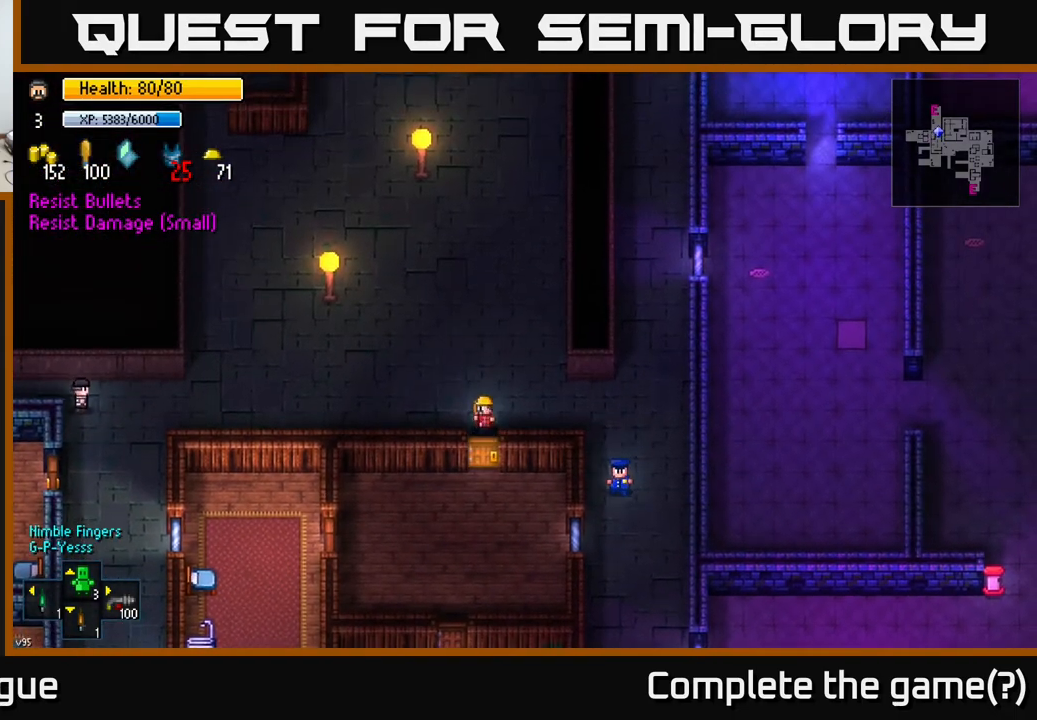
{"buttons": [], "left_stick": "center", "right_stick": "center", "events": [[83, "A", "up"]]}
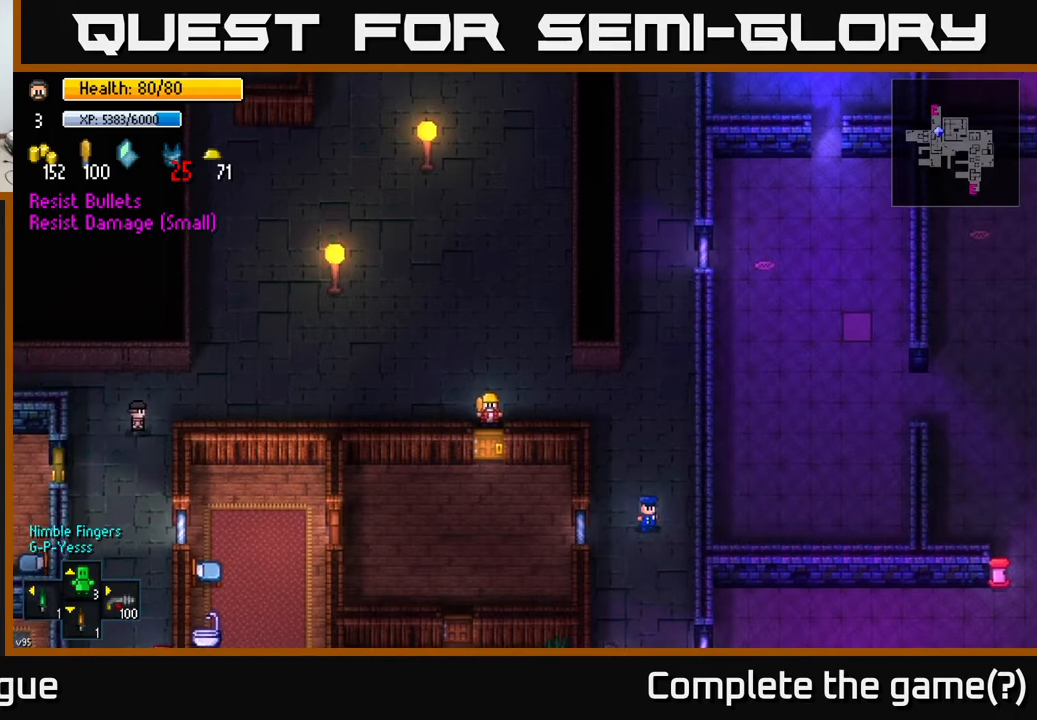
{"buttons": [], "left_stick": "up", "right_stick": "left", "events": [[317, "right_stick", "left"], [417, "left_stick", "up"]]}
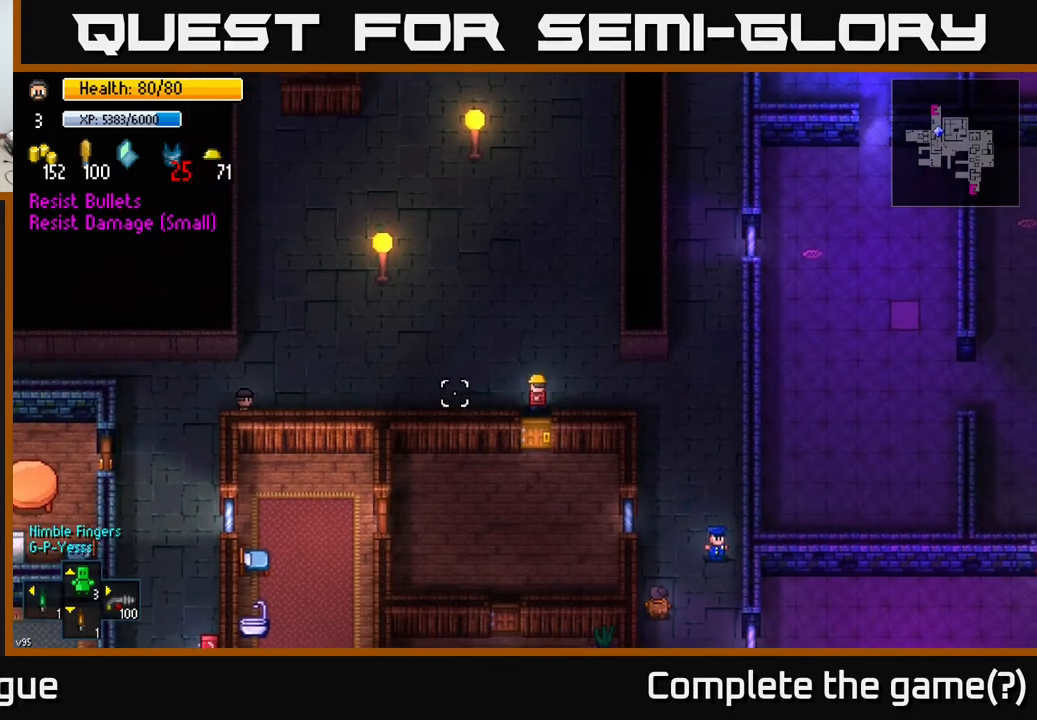
{"buttons": [], "left_stick": "left", "right_stick": "left", "events": [[417, "left_stick", "left"]]}
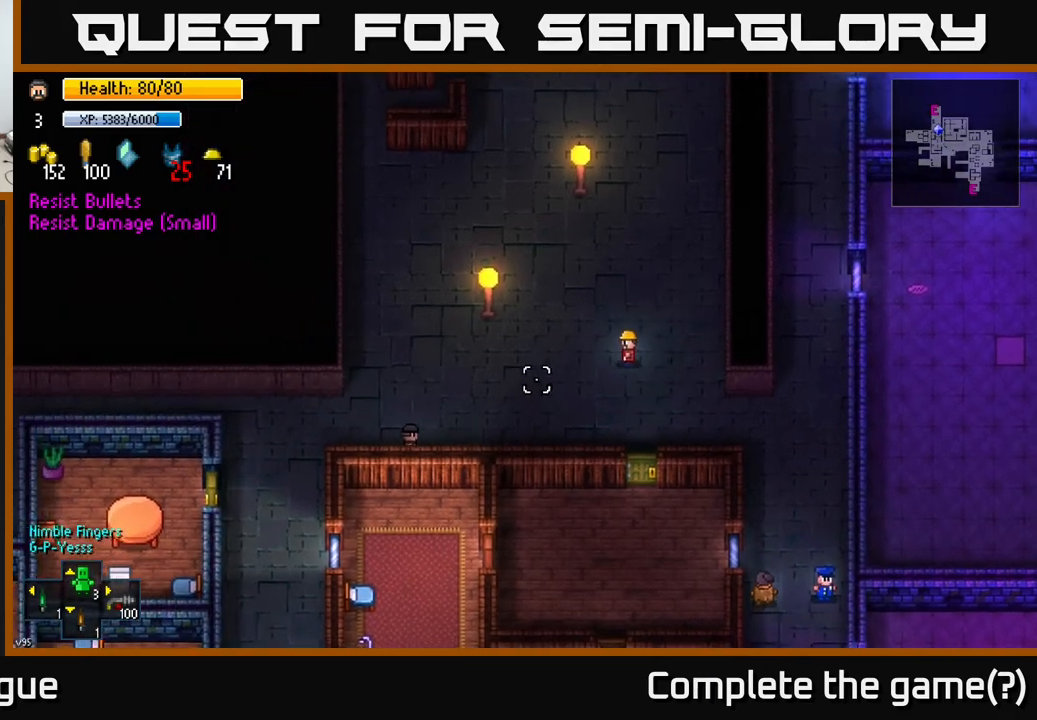
{"buttons": [], "left_stick": "center", "right_stick": "left", "events": [[67, "left_stick", "center"]]}
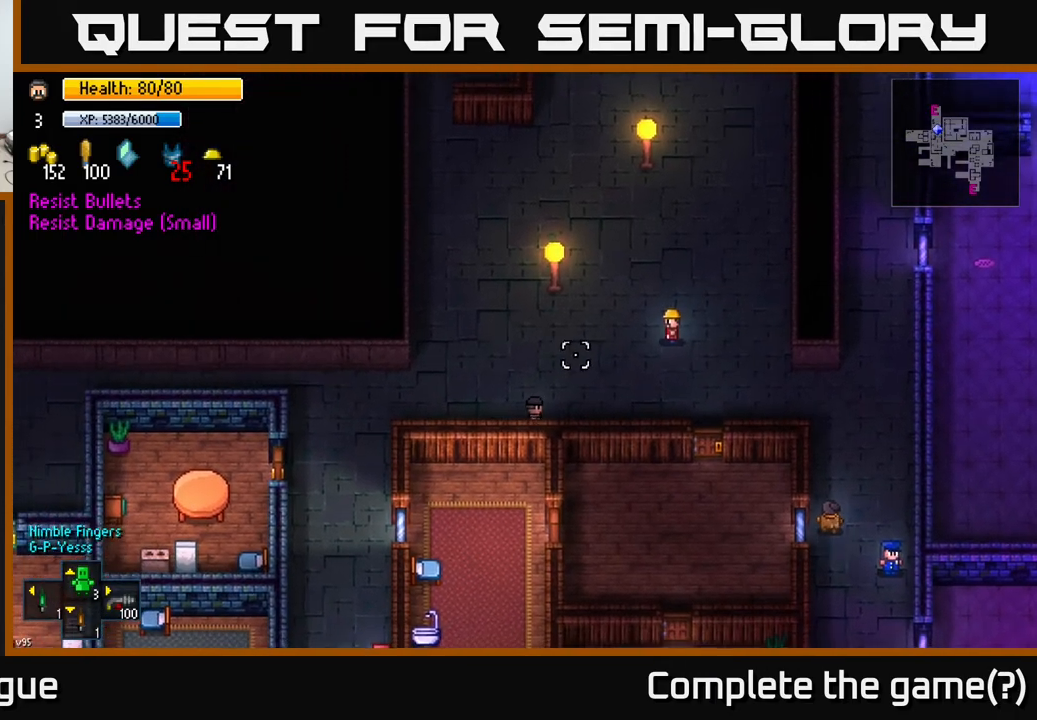
{"buttons": [], "left_stick": "left", "right_stick": "center", "events": [[67, "left_stick", "up"], [217, "left_stick", "left"], [450, "right_stick", "center"]]}
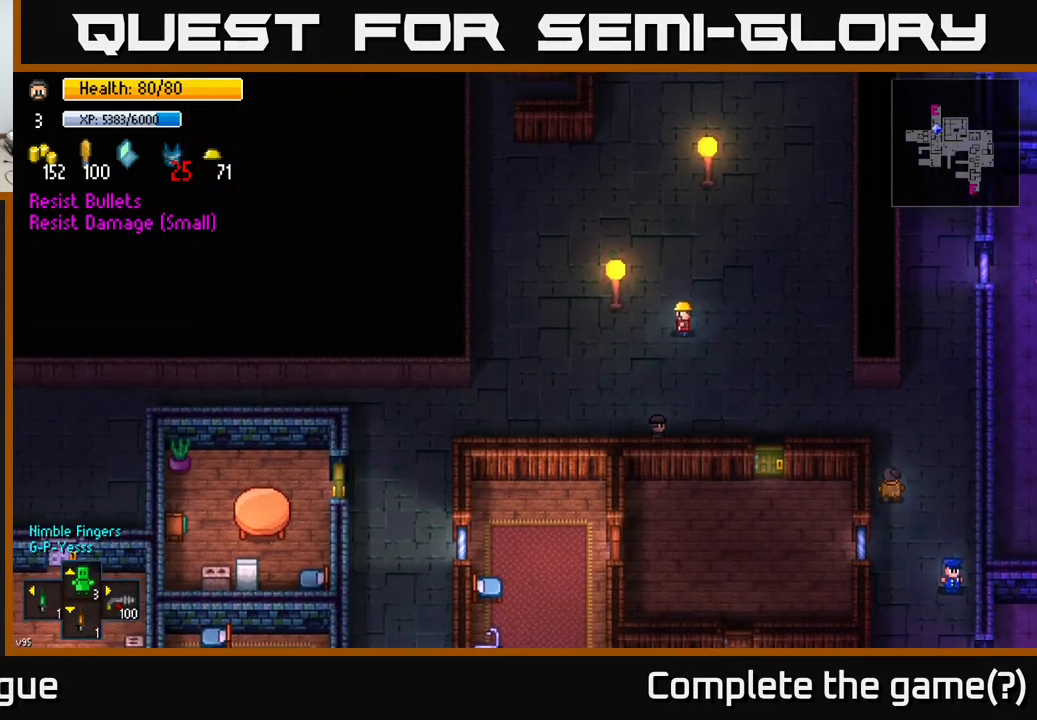
{"buttons": [], "left_stick": "center", "right_stick": "center", "events": [[467, "left_stick", "center"]]}
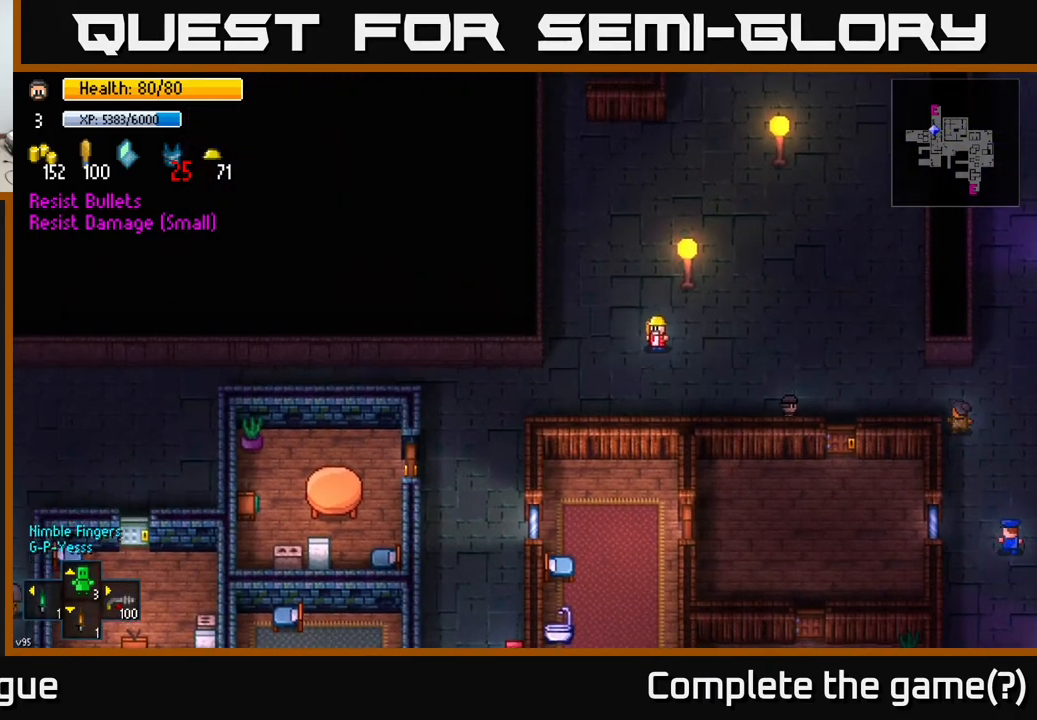
{"buttons": [], "left_stick": "center", "right_stick": "up-right", "events": [[33, "left_stick", "up"], [283, "left_stick", "center"], [300, "right_stick", "up-right"]]}
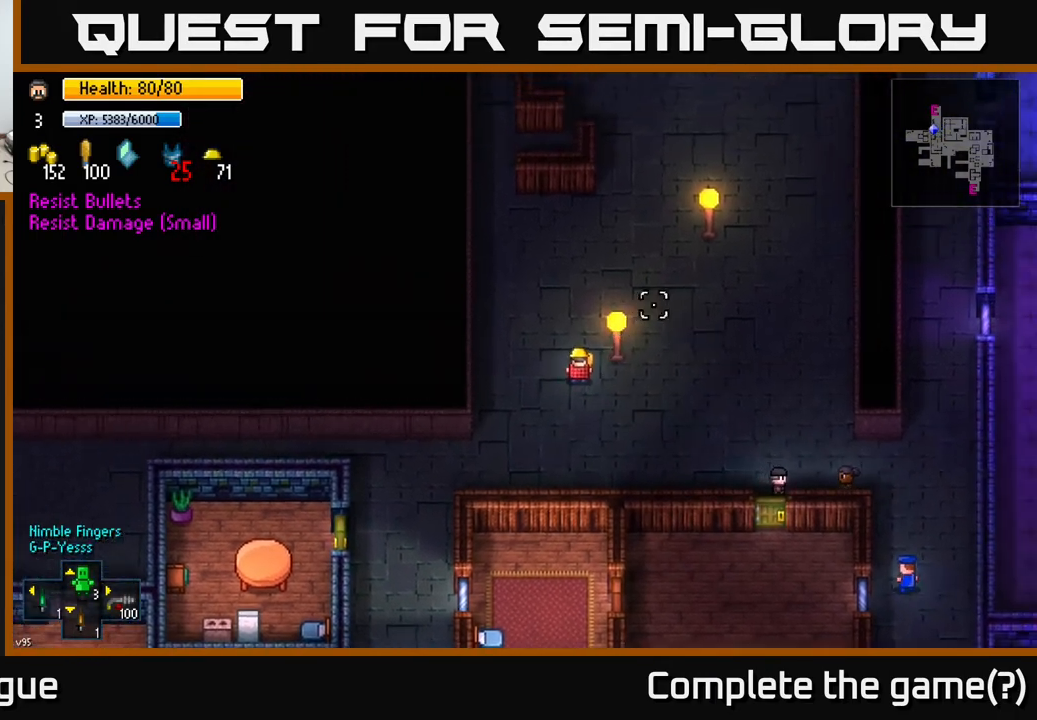
{"buttons": [], "left_stick": "up", "right_stick": "center", "events": [[350, "left_stick", "up"], [483, "right_stick", "center"]]}
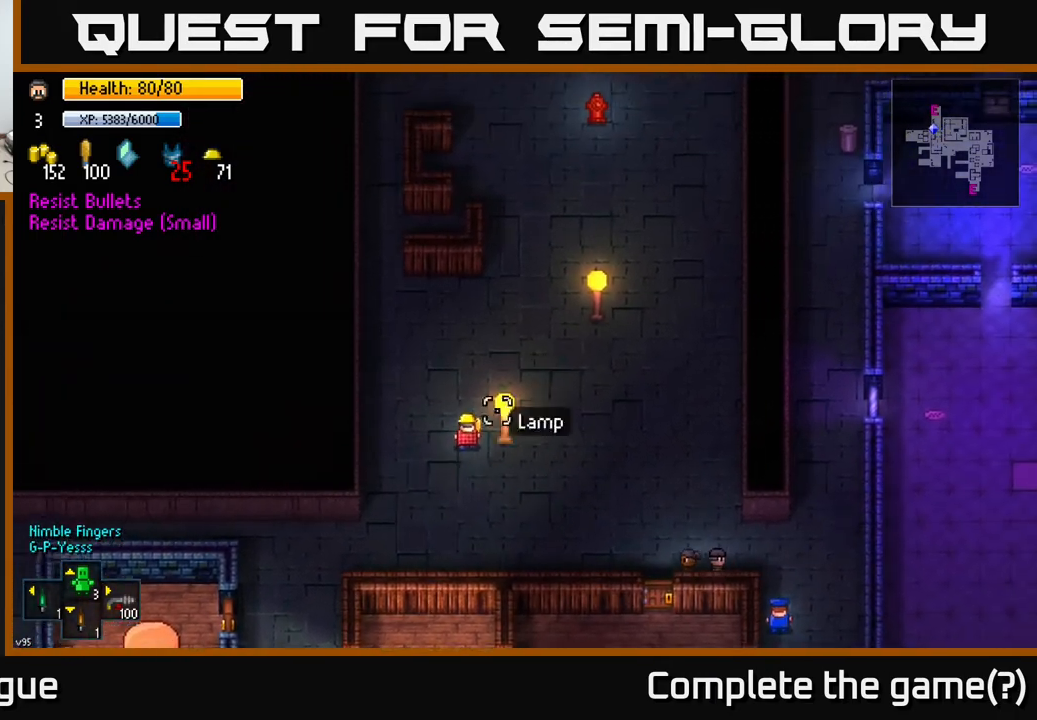
{"buttons": [], "left_stick": "up-right", "right_stick": "center", "events": [[200, "left_stick", "up-right"]]}
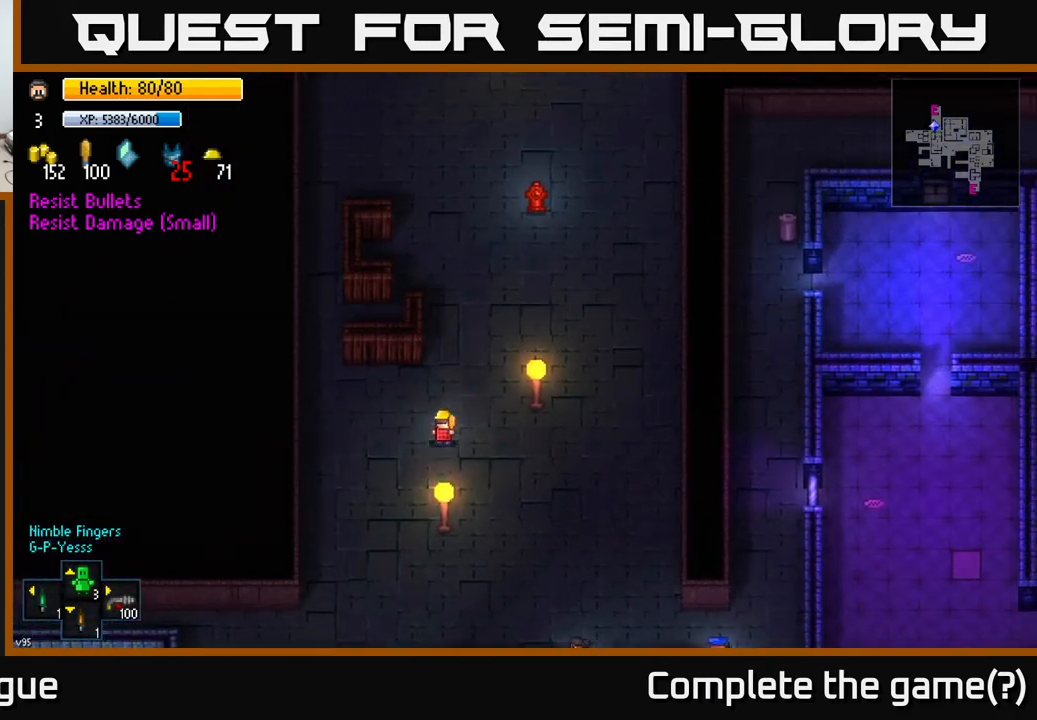
{"buttons": [], "left_stick": "up-right", "right_stick": "up-right", "events": [[383, "right_stick", "up-right"]]}
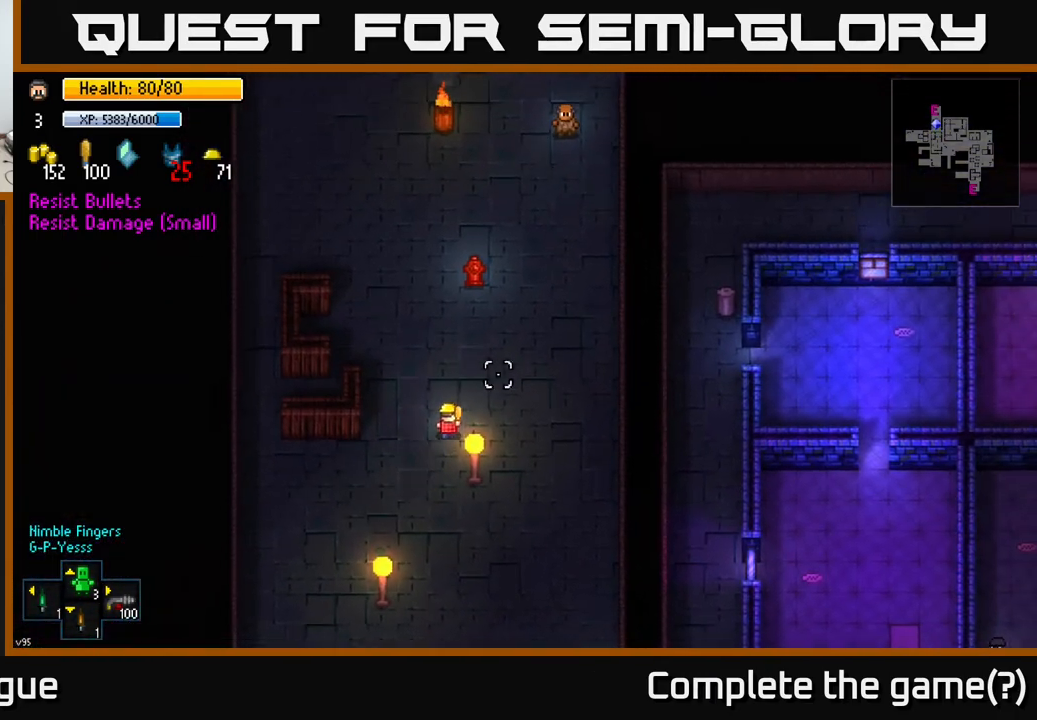
{"buttons": [], "left_stick": "center", "right_stick": "center", "events": [[167, "right_stick", "center"], [217, "left_stick", "right"], [417, "left_stick", "center"]]}
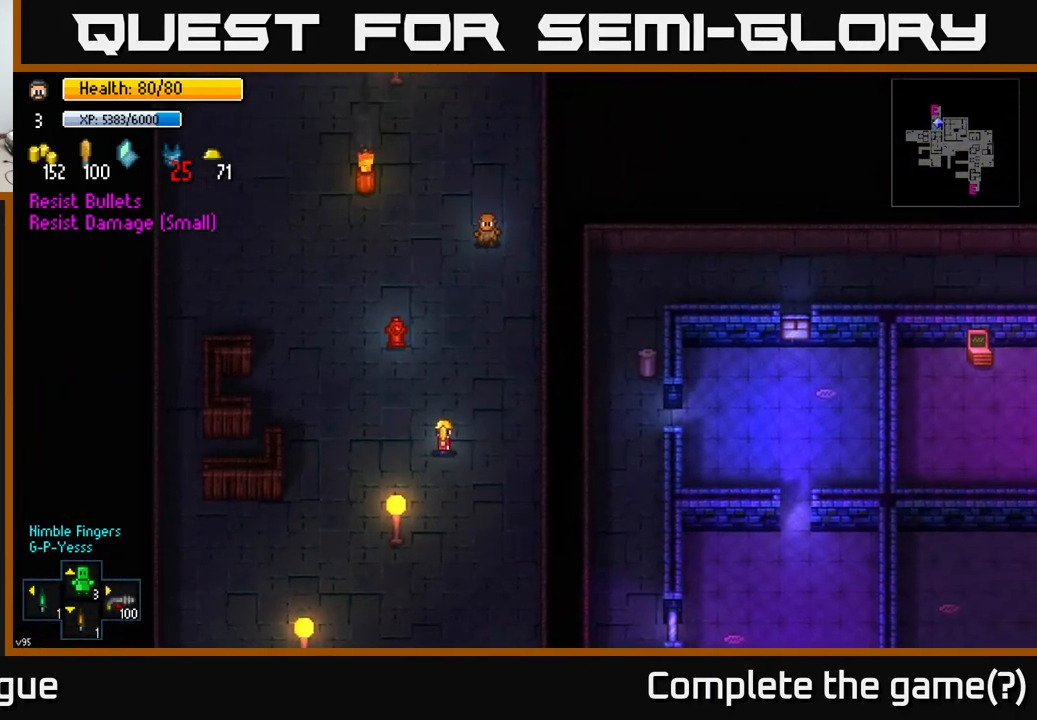
{"buttons": ["Y"], "left_stick": "center", "right_stick": "center", "events": [[483, "Y", "down"]]}
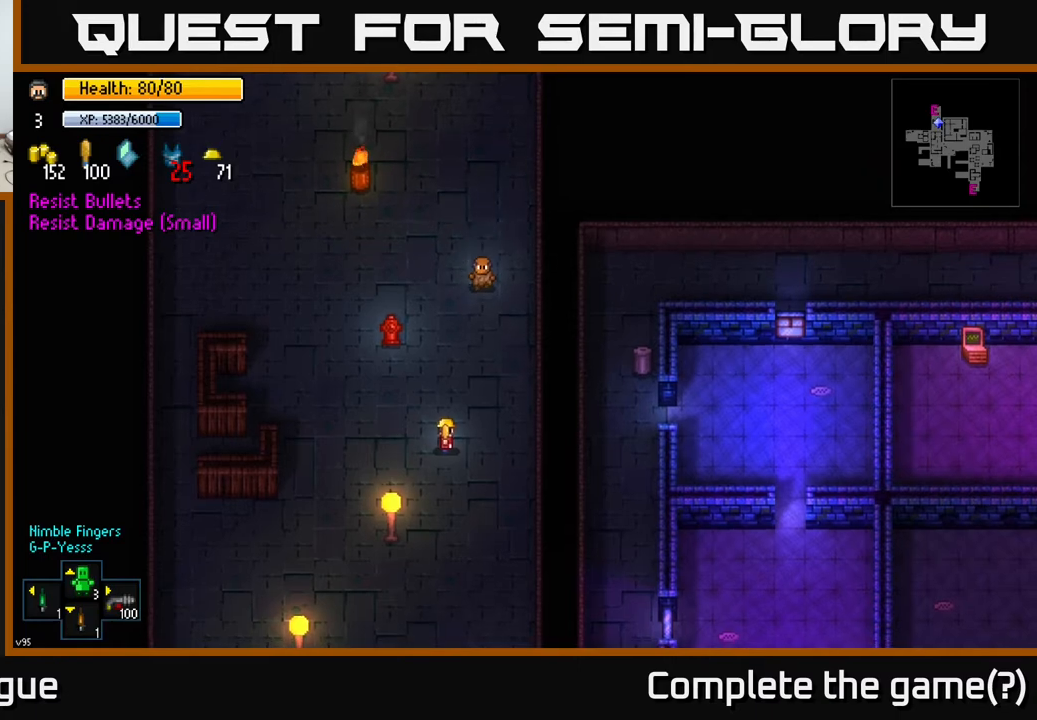
{"buttons": [], "left_stick": "center", "right_stick": "center", "events": [[50, "Y", "up"]]}
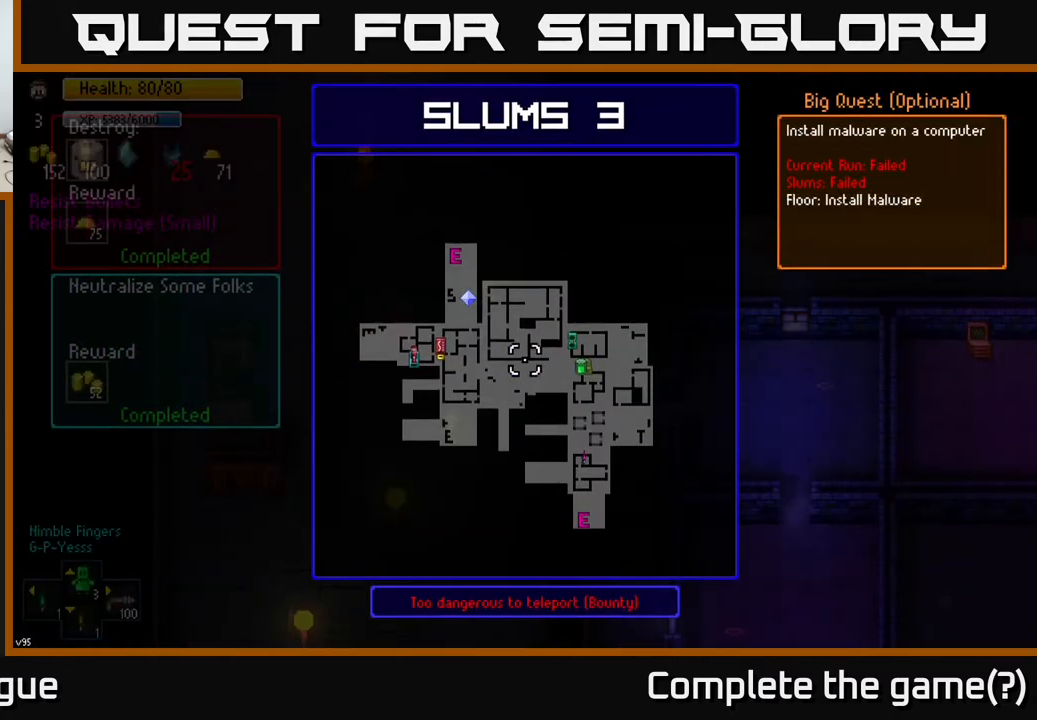
{"buttons": [], "left_stick": "center", "right_stick": "center", "events": []}
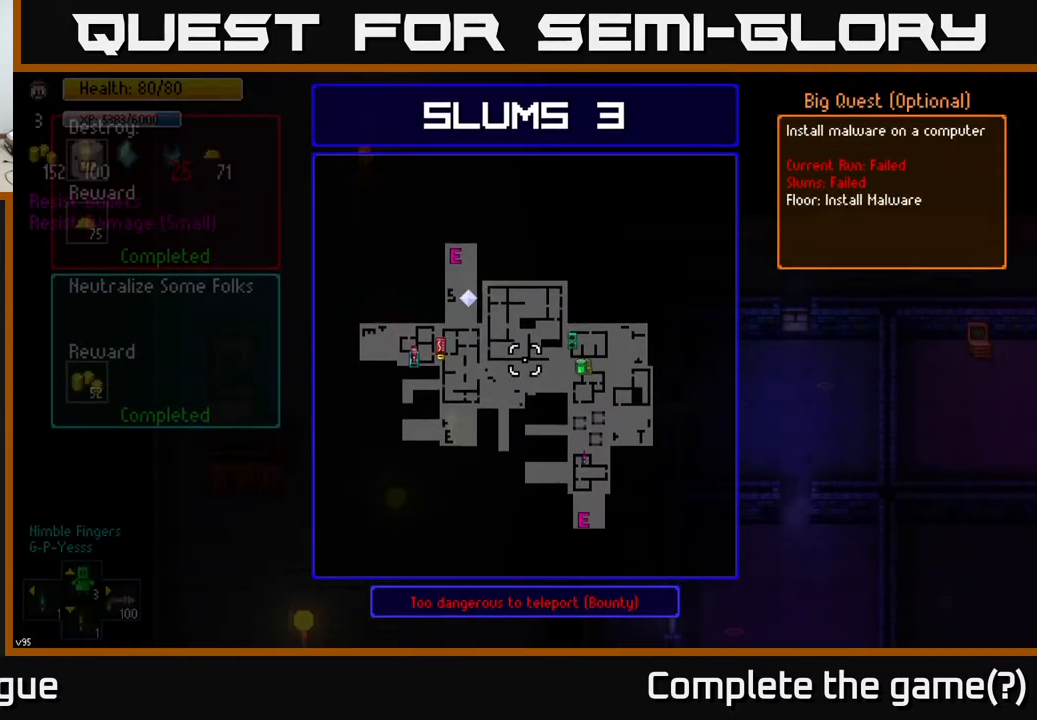
{"buttons": [], "left_stick": "center", "right_stick": "center", "events": [[183, "left_stick", "left"], [433, "left_stick", "center"]]}
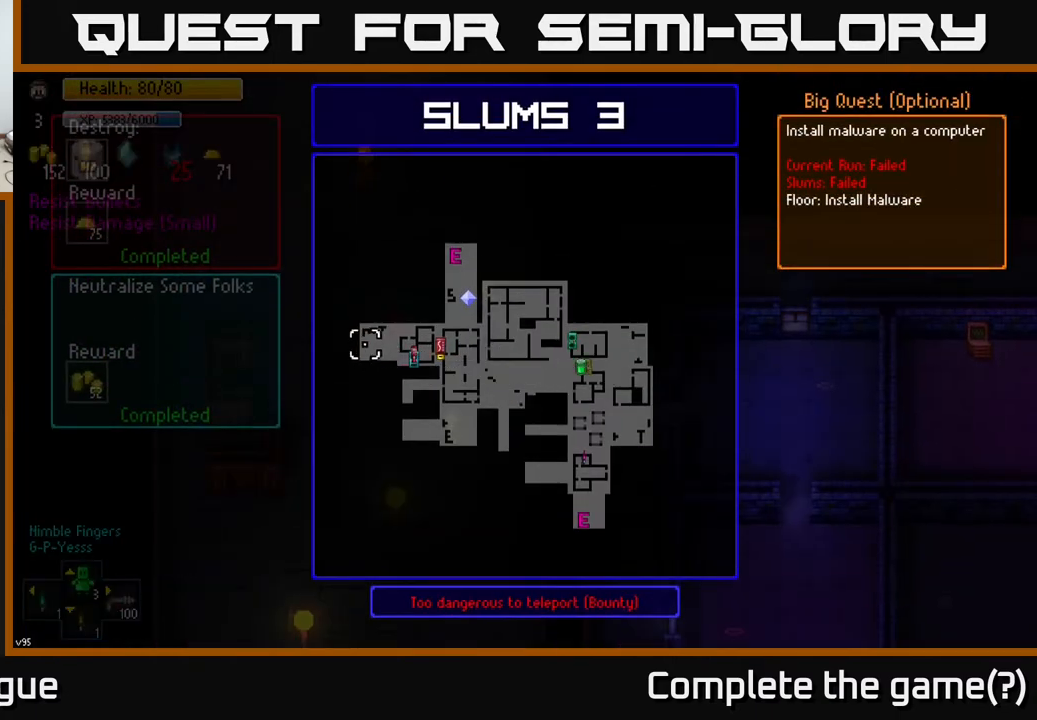
{"buttons": [], "left_stick": "center", "right_stick": "center", "events": [[167, "left_stick", "right"], [367, "left_stick", "center"]]}
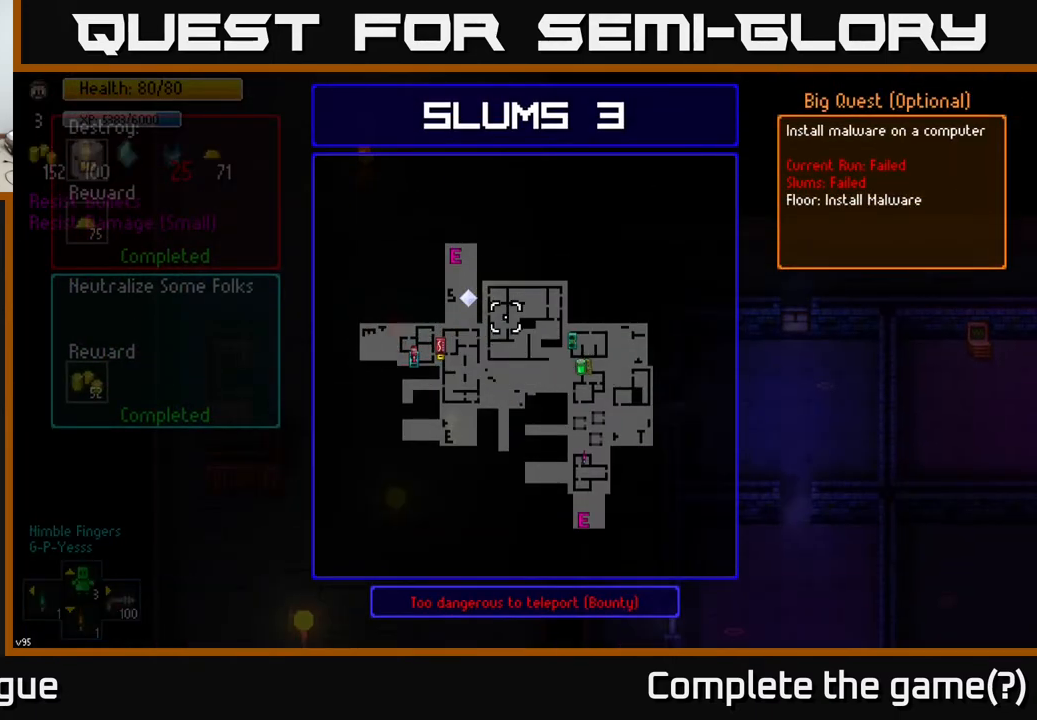
{"buttons": [], "left_stick": "center", "right_stick": "center", "events": [[283, "left_stick", "down-right"], [450, "left_stick", "center"]]}
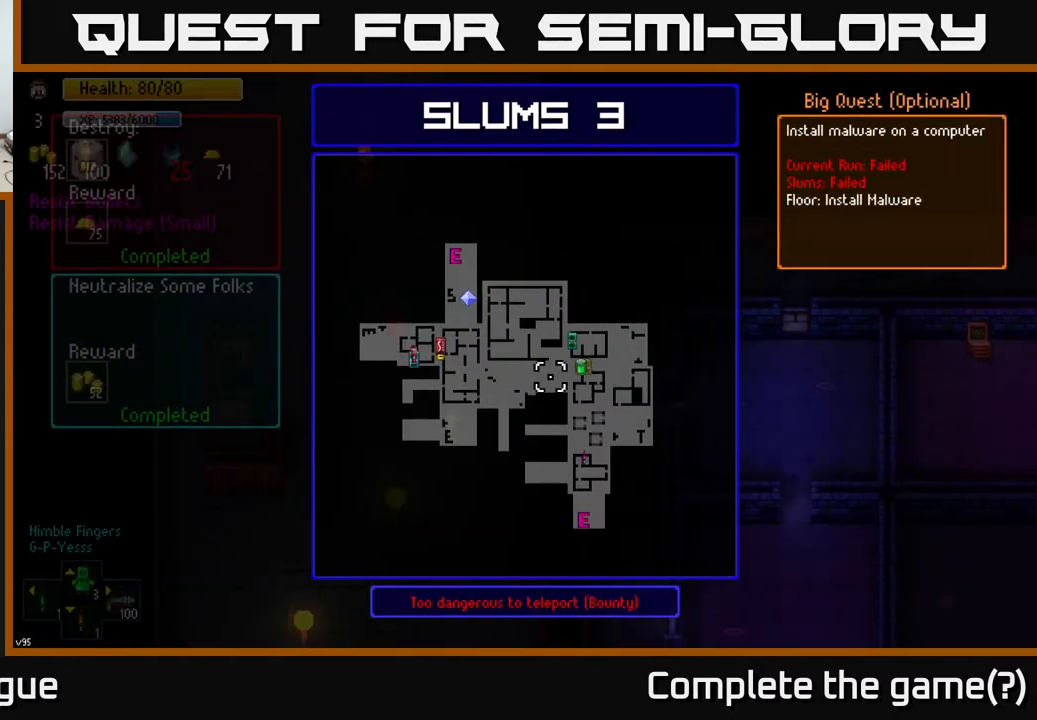
{"buttons": [], "left_stick": "center", "right_stick": "center", "events": [[183, "left_stick", "up-left"], [333, "left_stick", "center"]]}
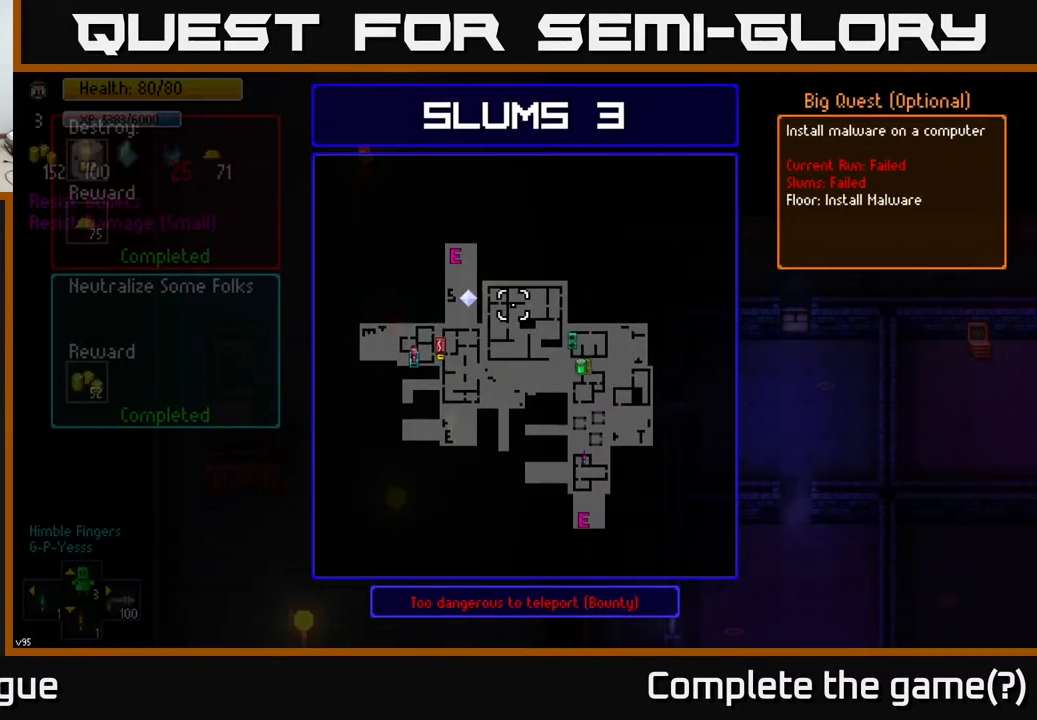
{"buttons": [], "left_stick": "center", "right_stick": "center", "events": [[200, "left_stick", "up-left"], [350, "left_stick", "center"]]}
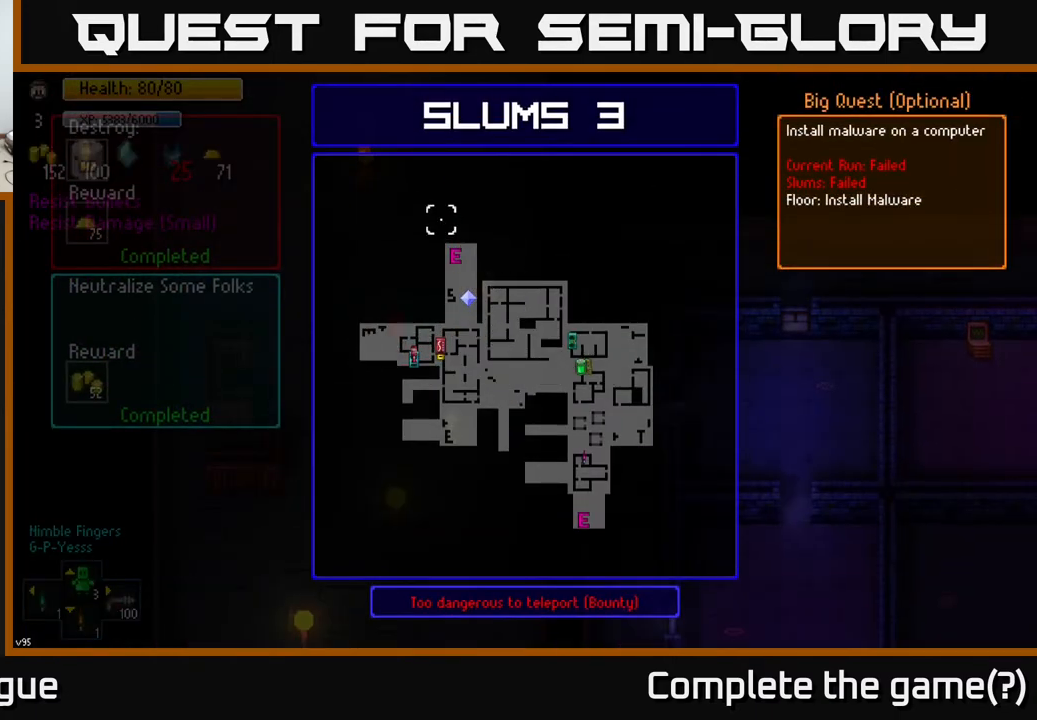
{"buttons": [], "left_stick": "center", "right_stick": "center", "events": [[83, "left_stick", "down"], [217, "left_stick", "center"]]}
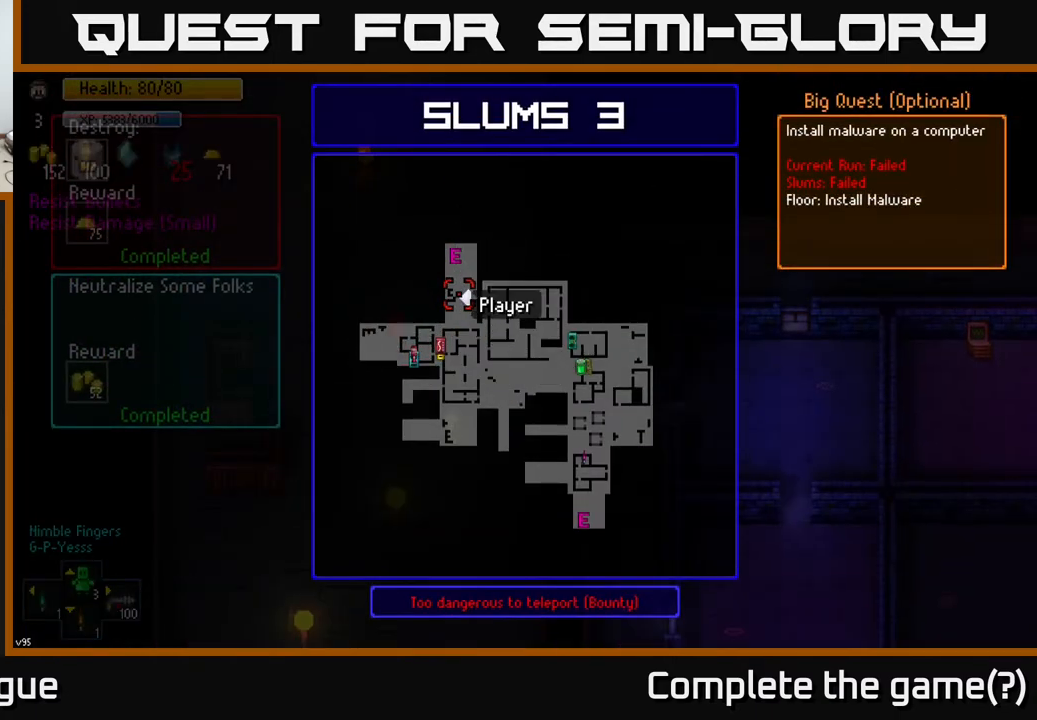
{"buttons": [], "left_stick": "center", "right_stick": "center", "events": [[33, "left_stick", "up"], [117, "left_stick", "center"], [317, "A", "down"], [400, "A", "up"]]}
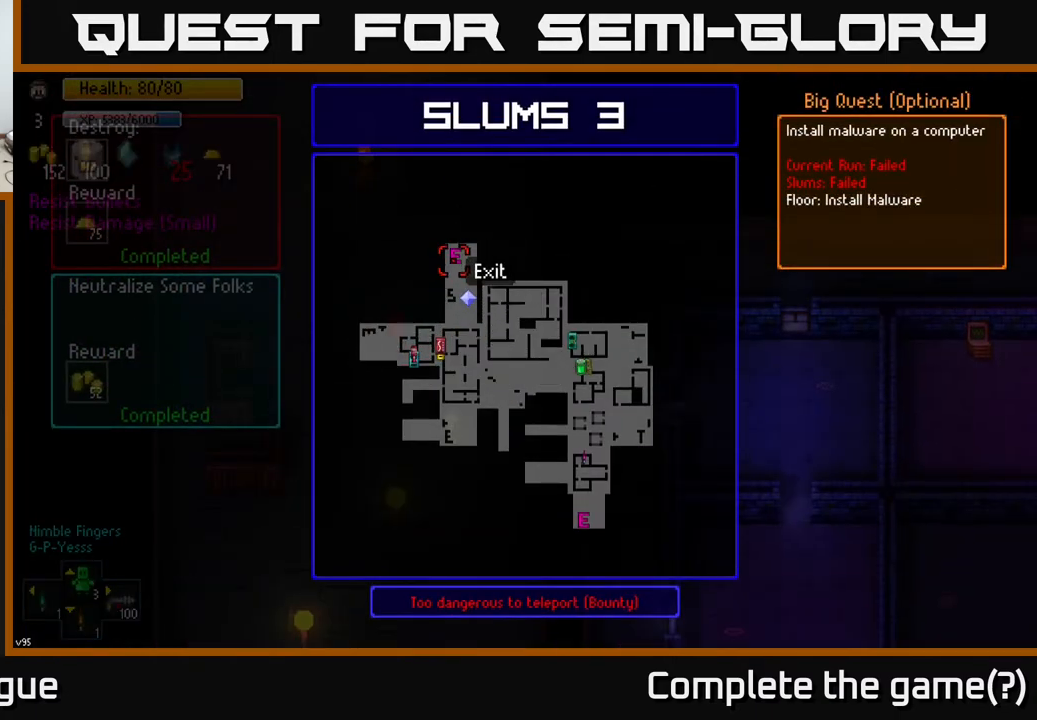
{"buttons": [], "left_stick": "center", "right_stick": "center", "events": []}
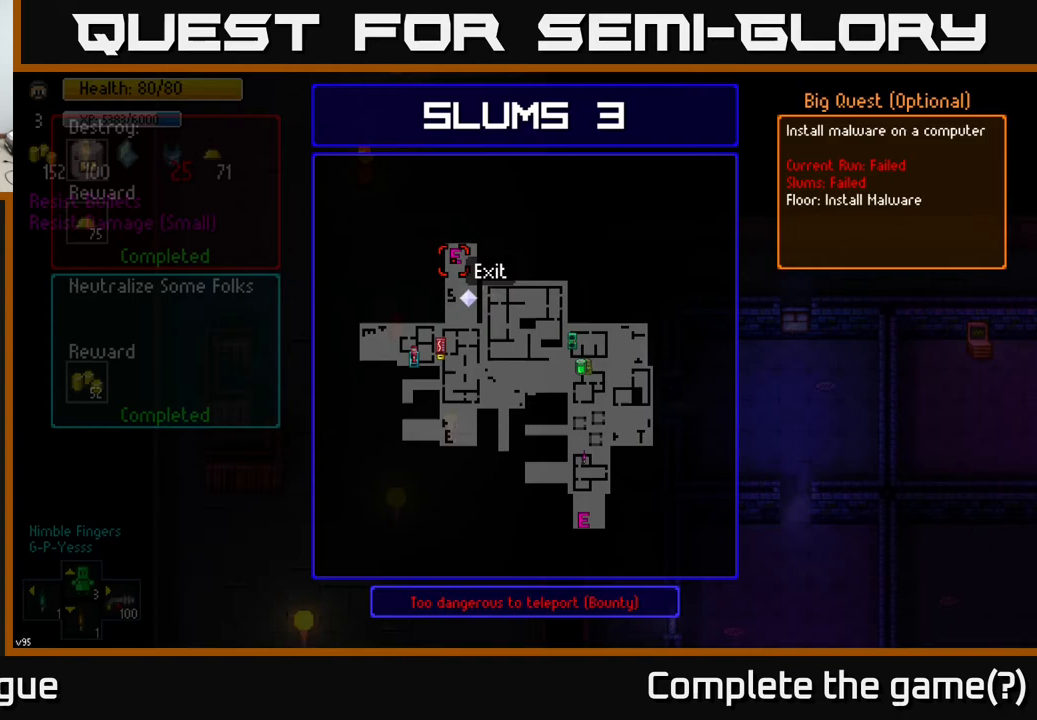
{"buttons": [], "left_stick": "up", "right_stick": "center", "events": [[50, "B", "down"], [133, "left_stick", "up"], [167, "B", "up"]]}
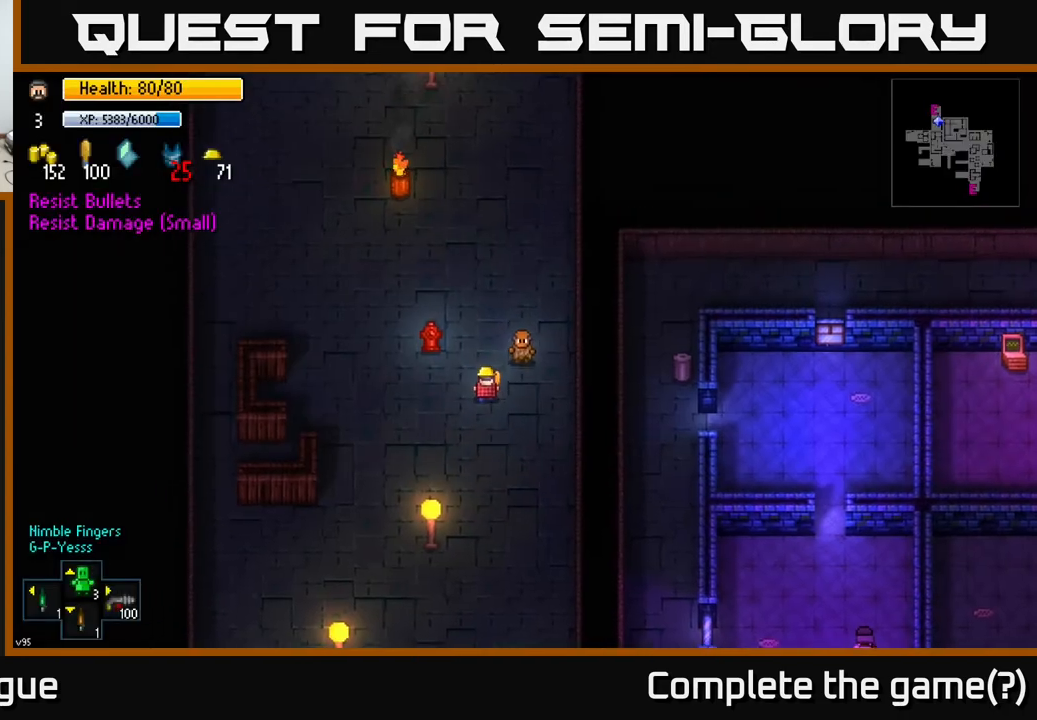
{"buttons": [], "left_stick": "up", "right_stick": "center", "events": []}
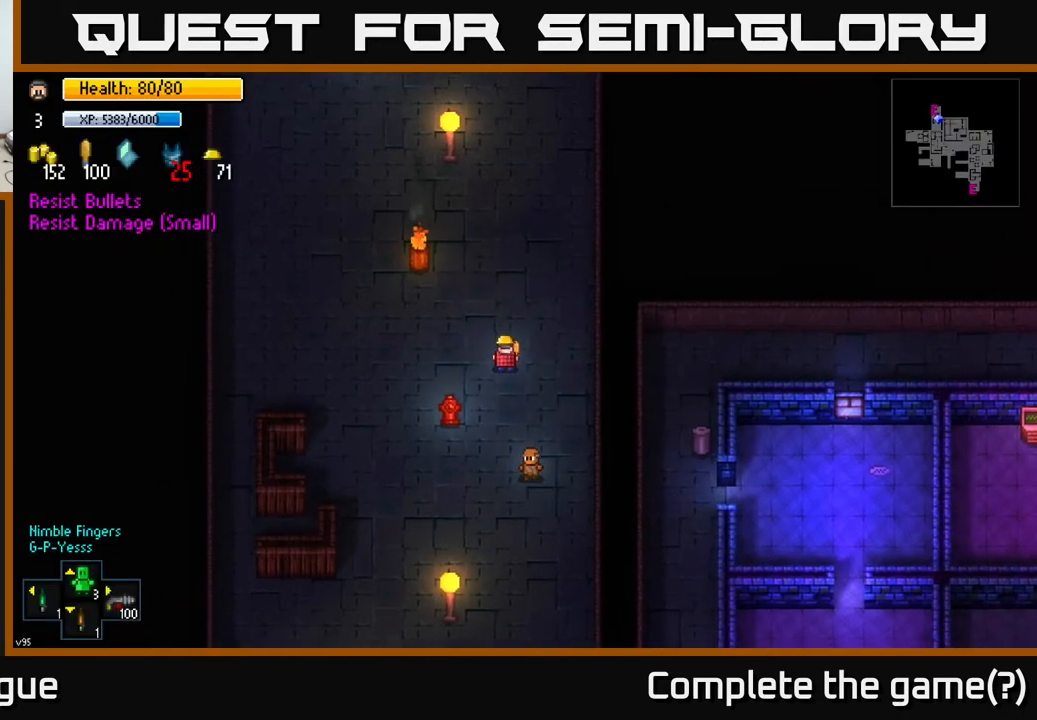
{"buttons": [], "left_stick": "up", "right_stick": "up", "events": [[500, "right_stick", "up"]]}
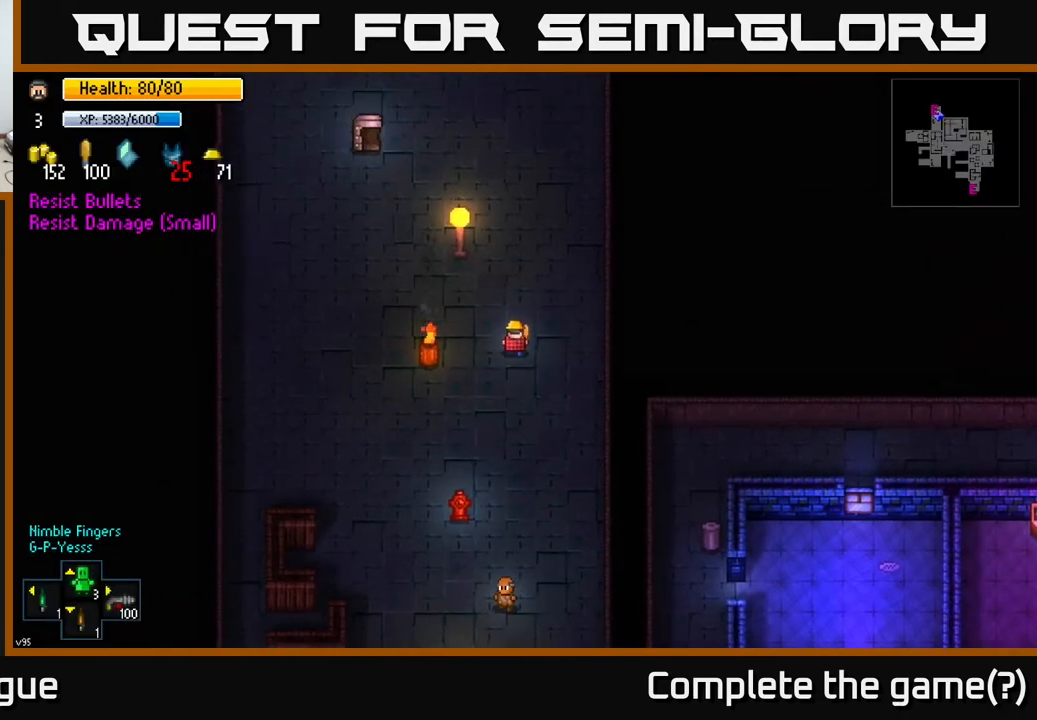
{"buttons": [], "left_stick": "up", "right_stick": "center", "events": [[417, "right_stick", "center"]]}